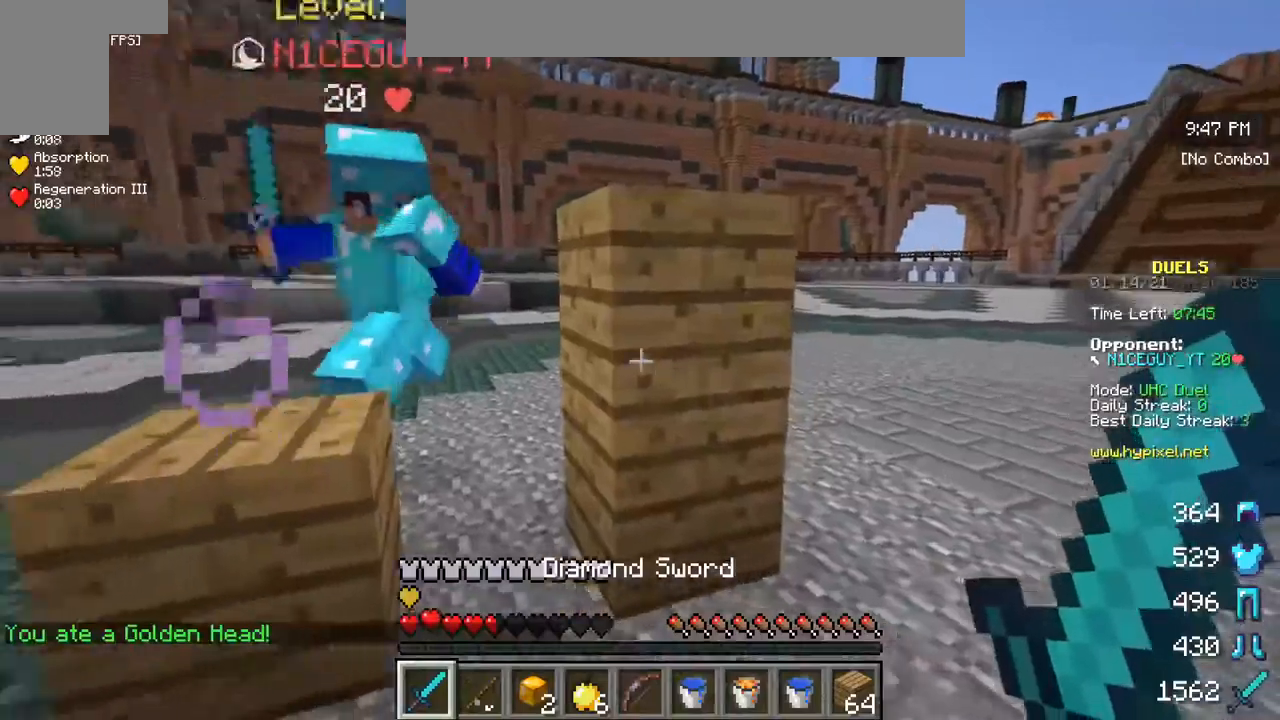
Gameplay with keyboard and mouse; each line is a JSON object with the keys and mouse buttons held at the frame after it. "events" lists presses ("down") and releases ("up") of "a", "d", "s", "w", "mouse_left" and "mouse_right" between this image and that frame as [ms after this image, input, new state], when the widget could be followed in between. "mouse_left", "mouse_right" = the "left", "right" buttons of the "mouse" list. No other keys are recorded. Fast repeated clicks can show as one long hold. Mouse movement is not recorded.
{"keys": [], "mouse": [], "events": []}
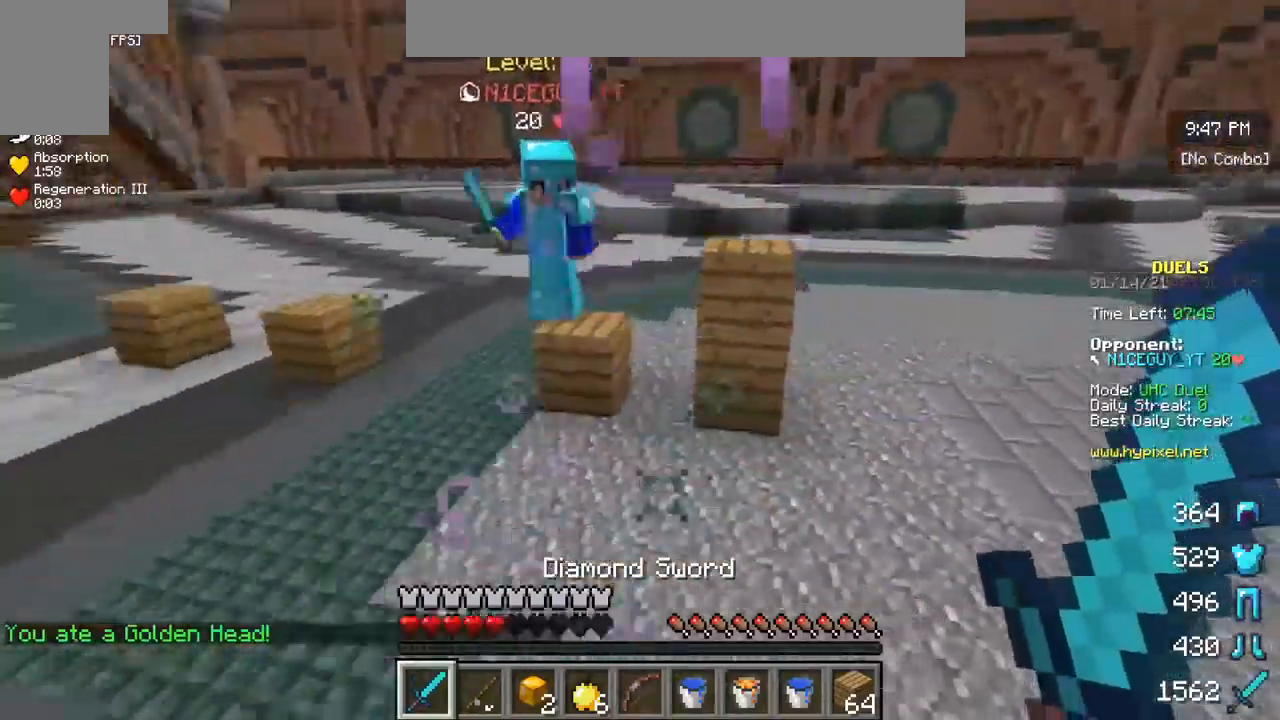
{"keys": [], "mouse": [], "events": []}
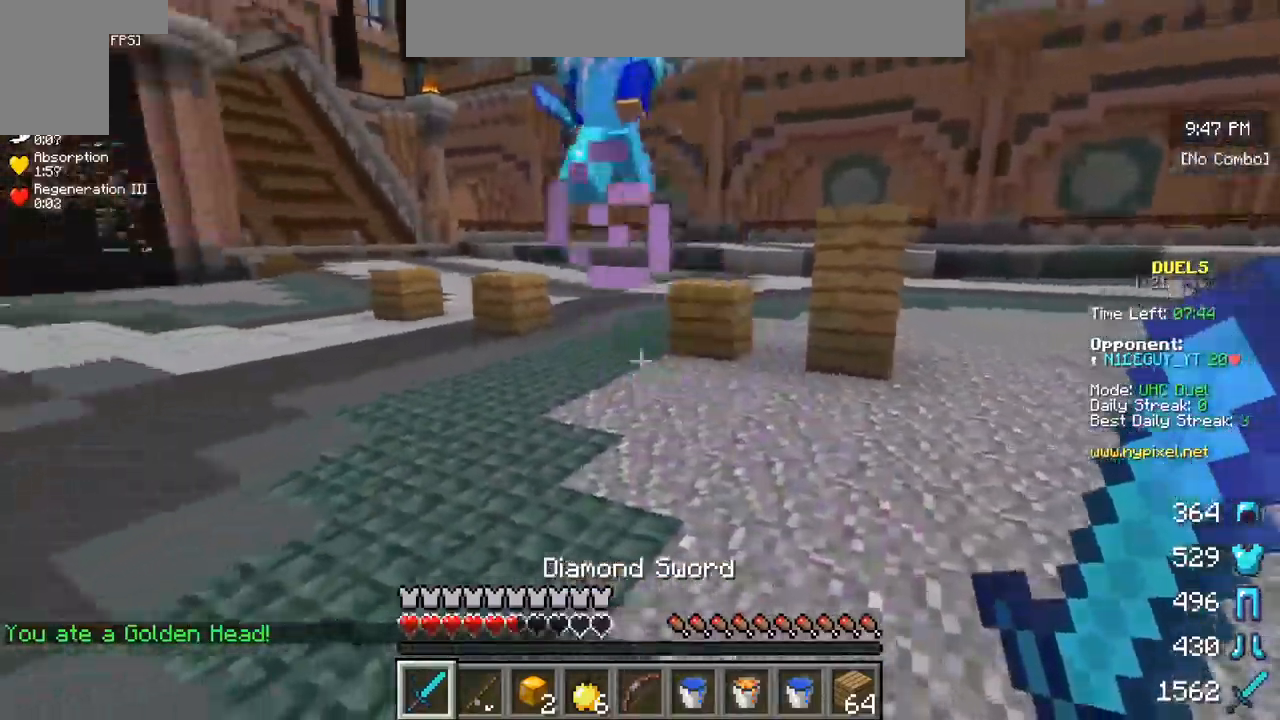
{"keys": ["w"], "mouse": ["left"], "events": [[150, "mouse_left", "down"], [200, "w", "down"]]}
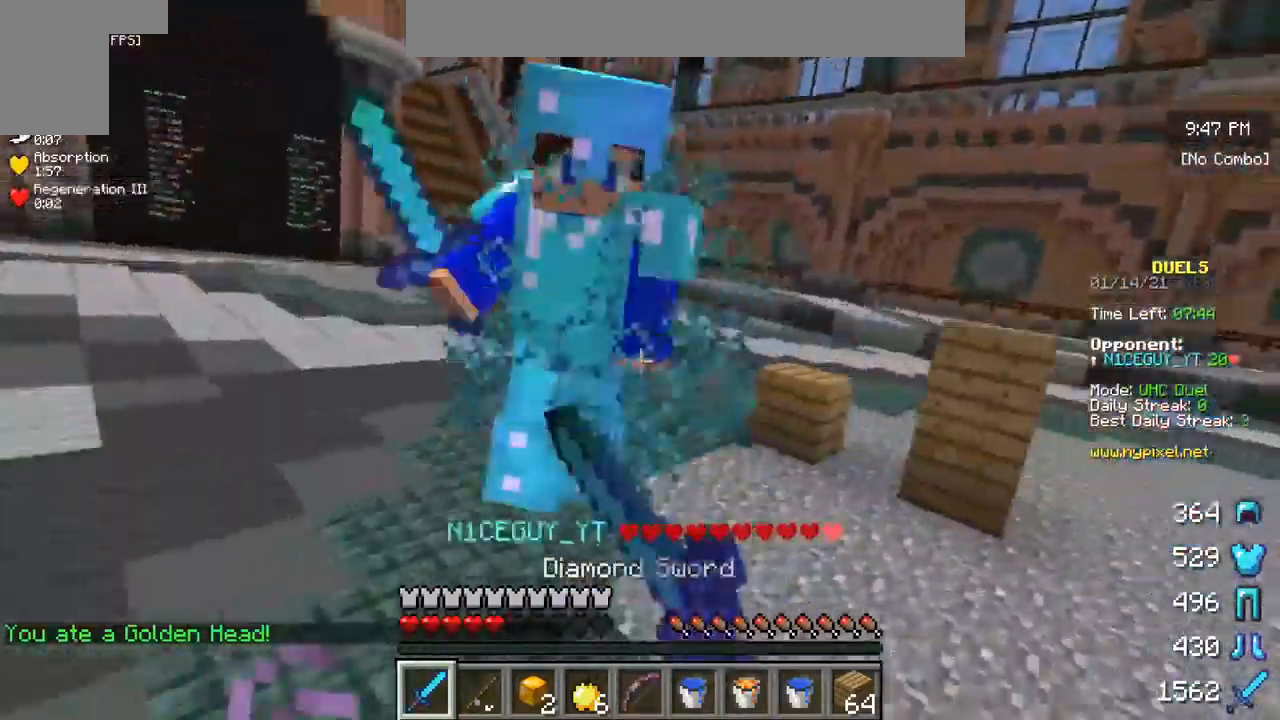
{"keys": ["w"], "mouse": ["left"], "events": []}
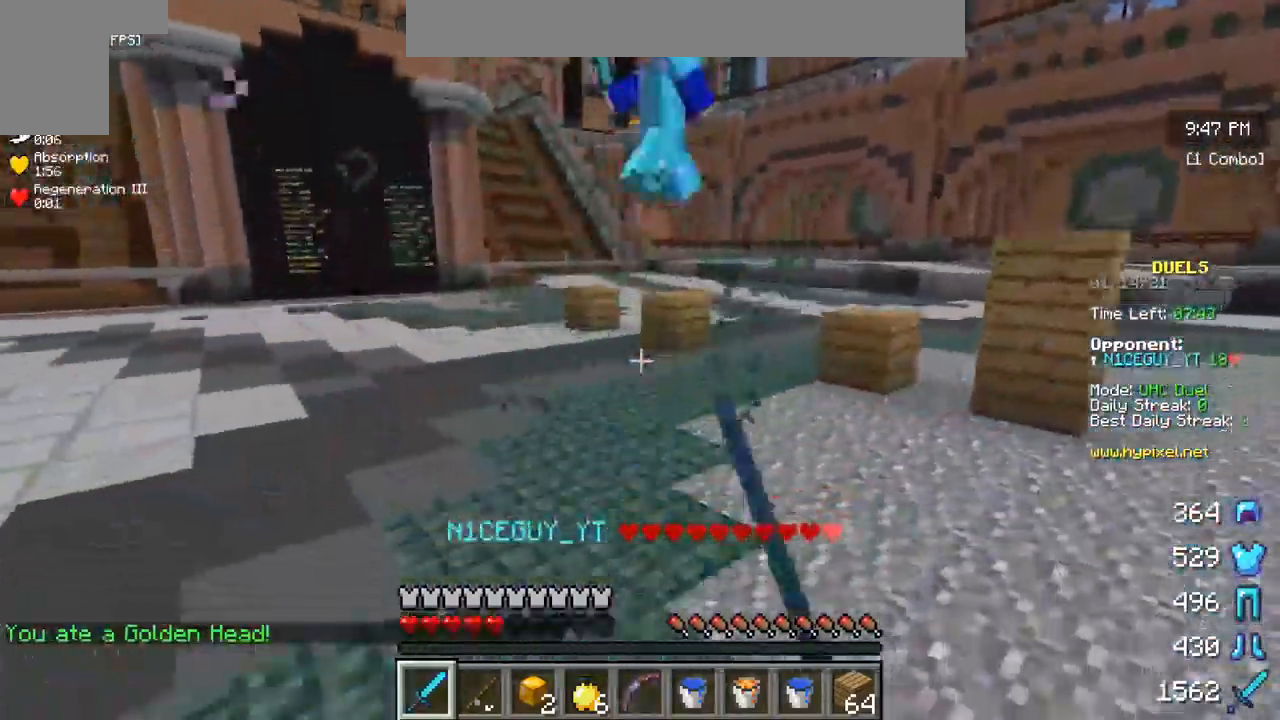
{"keys": ["w"], "mouse": ["left"], "events": []}
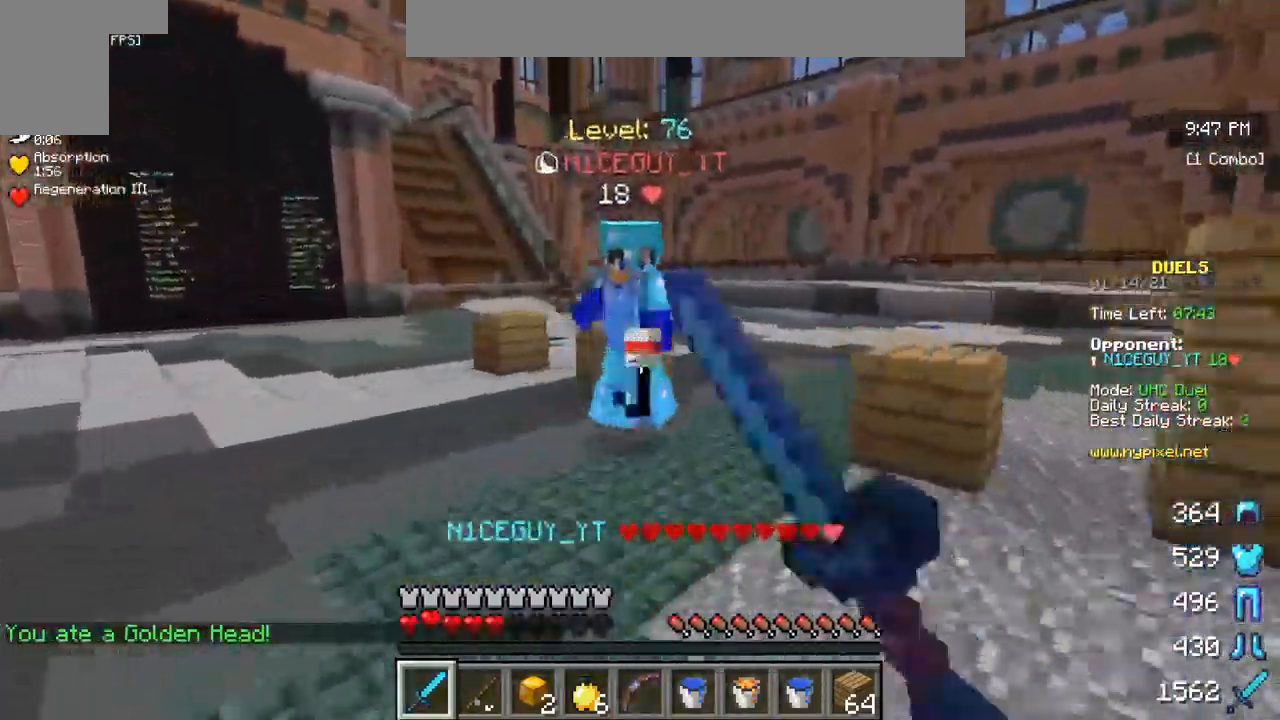
{"keys": ["w"], "mouse": ["left"], "events": []}
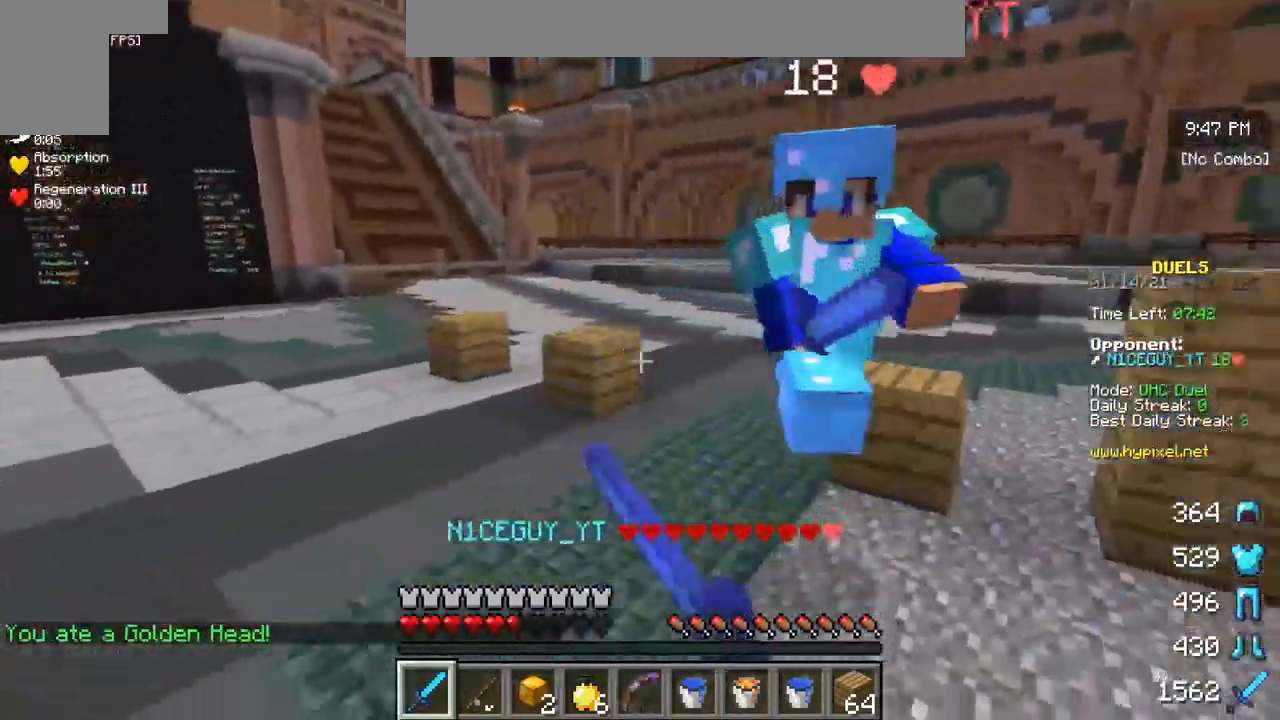
{"keys": ["w"], "mouse": ["left"], "events": [[217, "mouse_left", "up"], [267, "mouse_left", "down"]]}
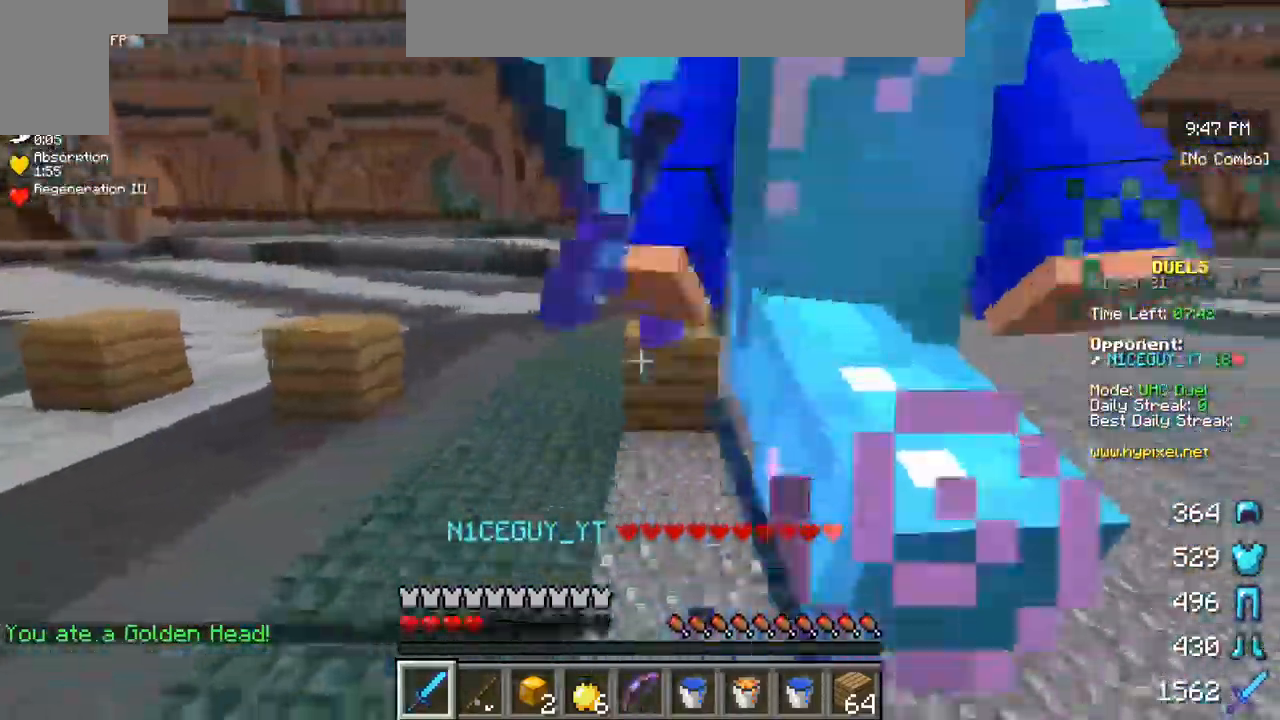
{"keys": ["w"], "mouse": ["left"], "events": []}
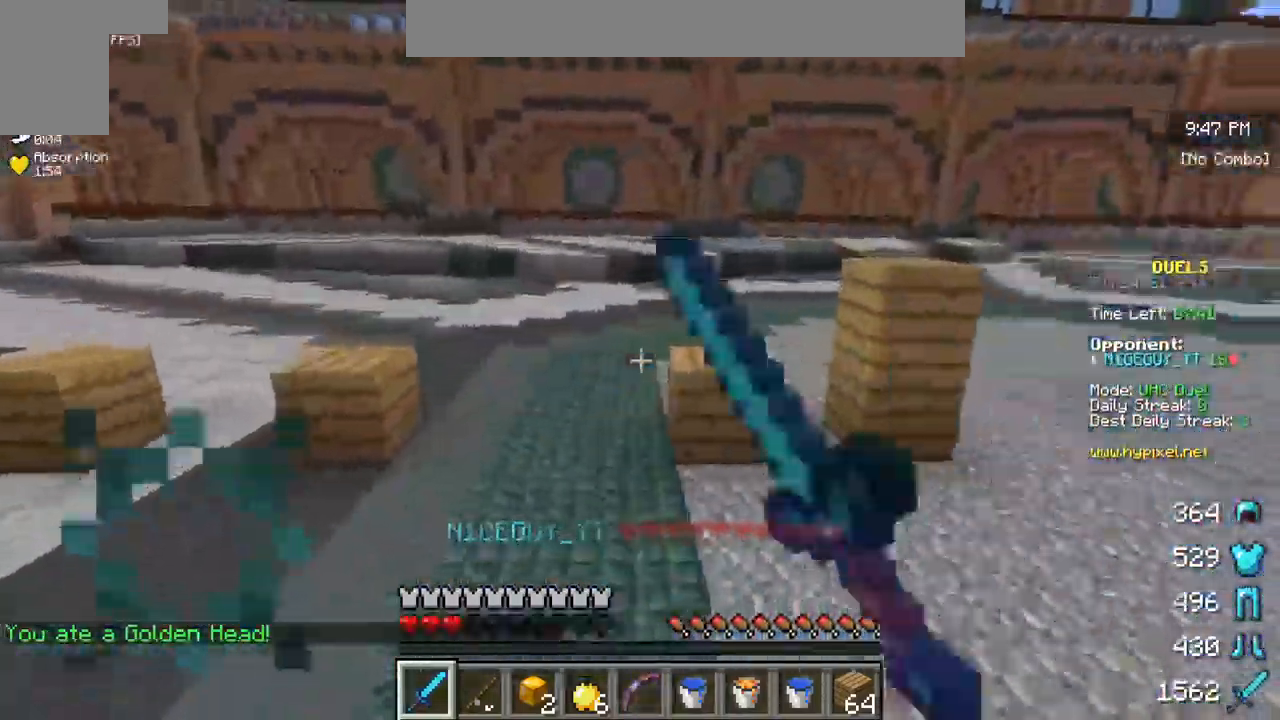
{"keys": ["s"], "mouse": ["left"], "events": [[34, "w", "up"], [117, "mouse_left", "up"], [200, "mouse_left", "down"], [200, "s", "down"]]}
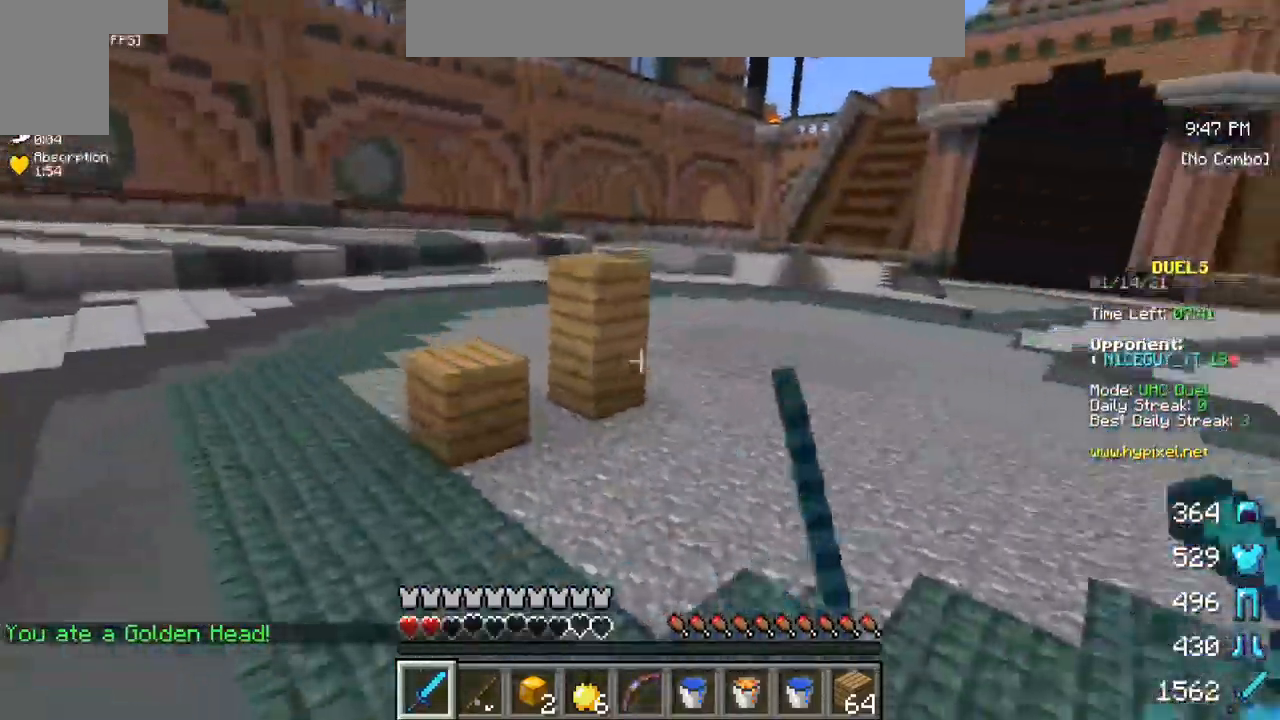
{"keys": ["s"], "mouse": ["left"], "events": [[367, "mouse_left", "up"], [450, "mouse_left", "down"]]}
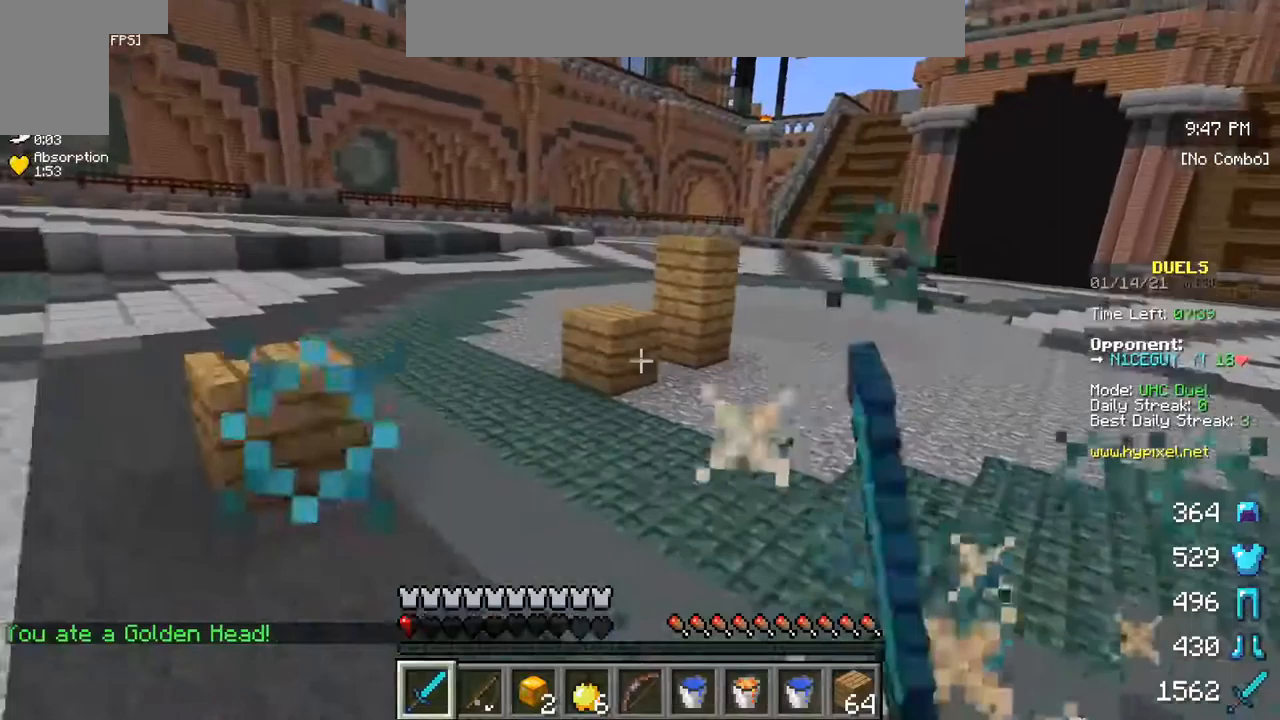
{"keys": ["s"], "mouse": [], "events": [[83, "mouse_left", "up"]]}
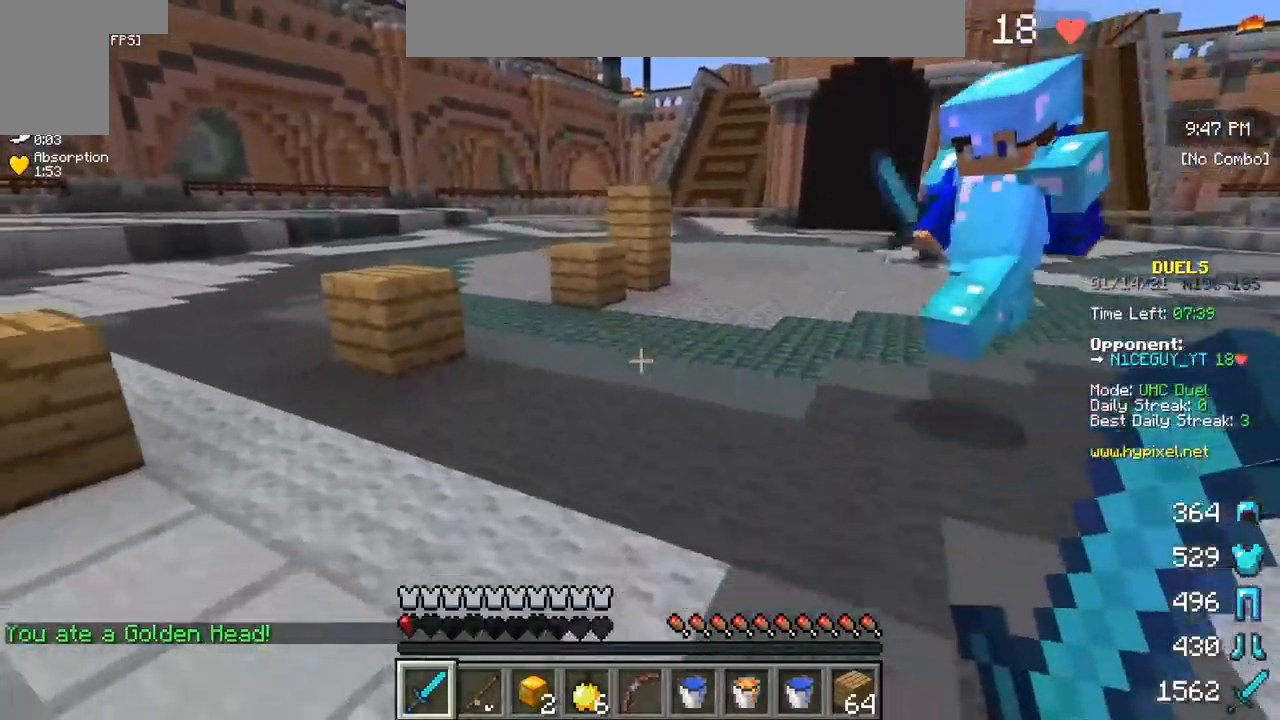
{"keys": ["s"], "mouse": [], "events": []}
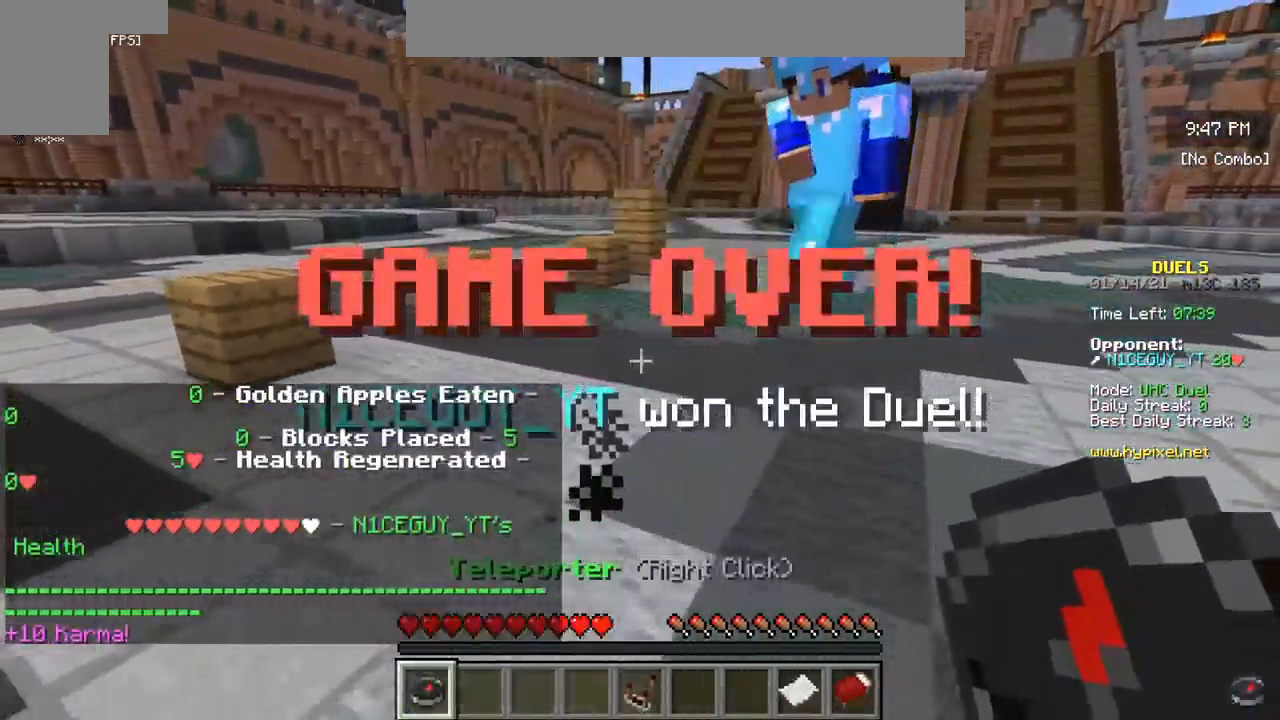
{"keys": [], "mouse": [], "events": [[367, "s", "up"]]}
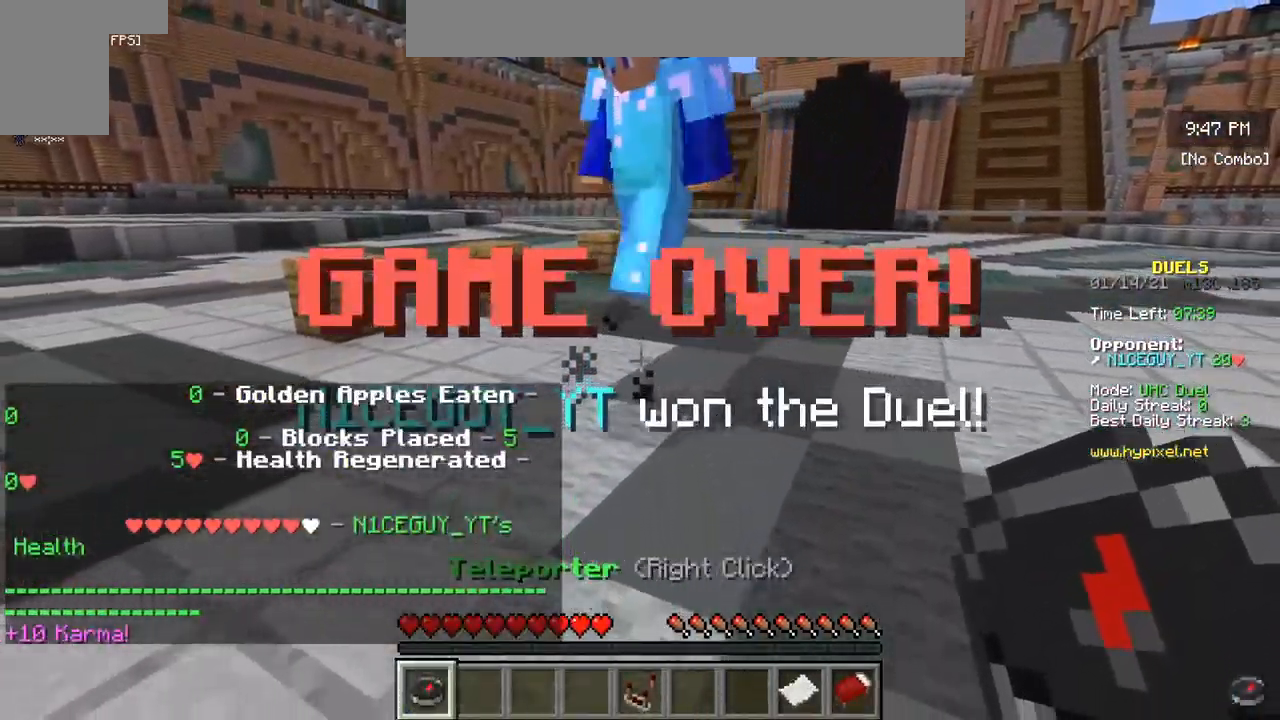
{"keys": [], "mouse": [], "events": []}
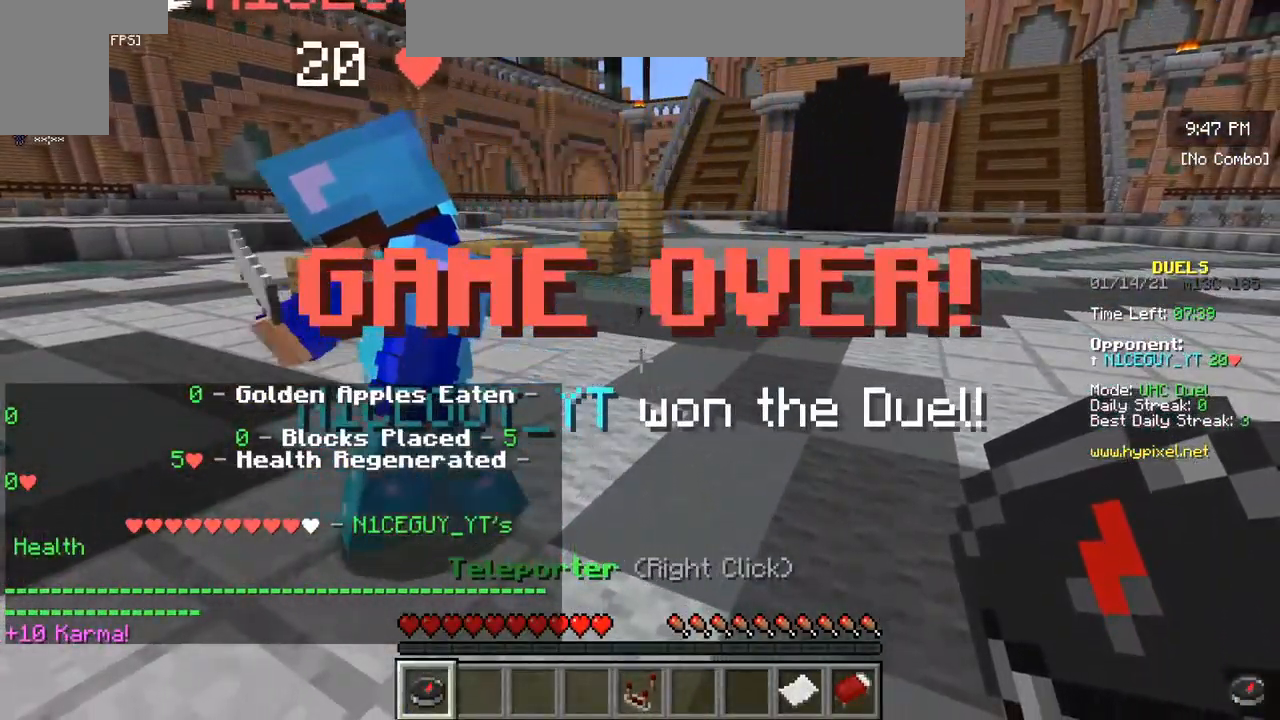
{"keys": [], "mouse": [], "events": []}
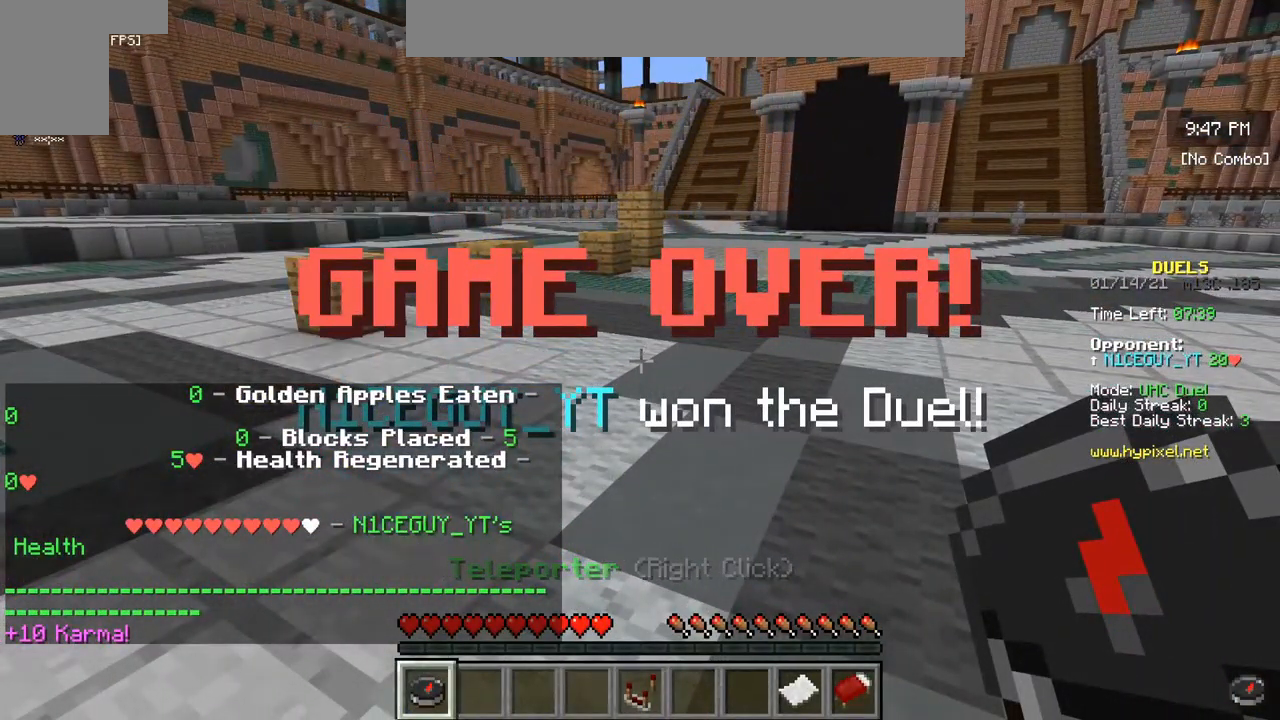
{"keys": [], "mouse": [], "events": []}
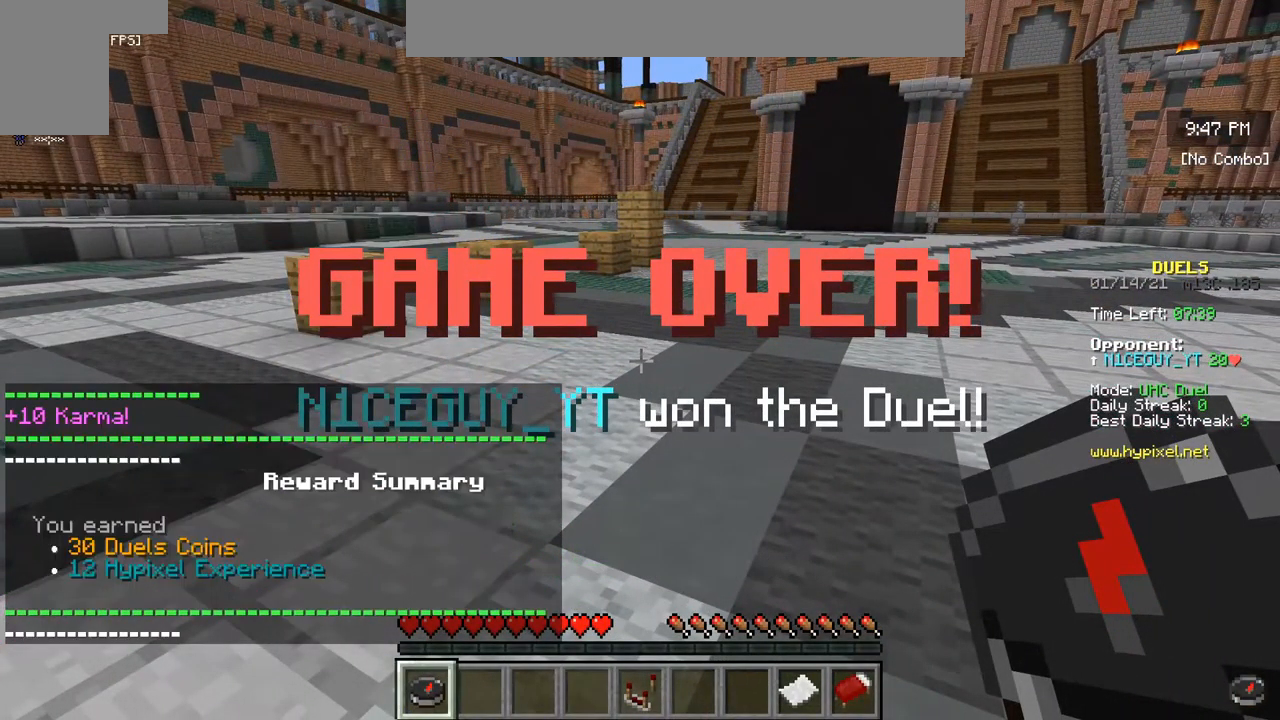
{"keys": [], "mouse": [], "events": []}